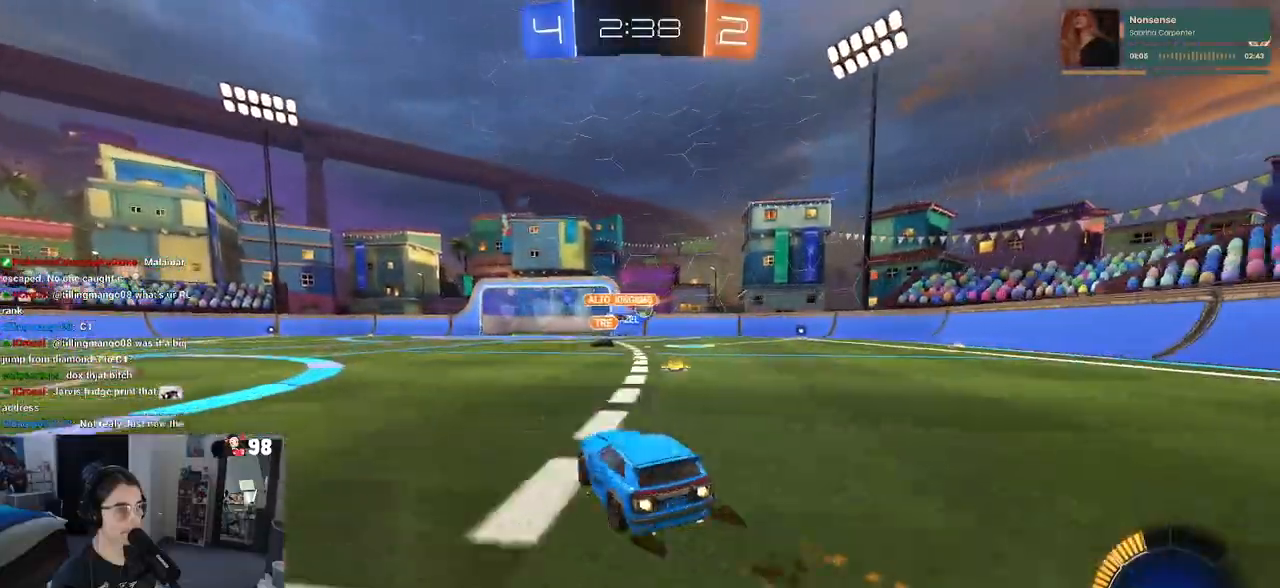
Gameplay with a controller (PlayStation layout); each line is a JSON object with the inputs held at the frame after it (dt_ms = milliseconds from this image to that frame). "events" lists button and stick changes between this image and that frame as [ms after this image, input, new state], when the widget could be followed in between.
{"dt_ms": 500, "buttons": ["R2"], "left_stick": "left", "right_stick": "center", "events": [[133, "R1", "up"], [133, "left_stick", "center"], [350, "left_stick", "left"]]}
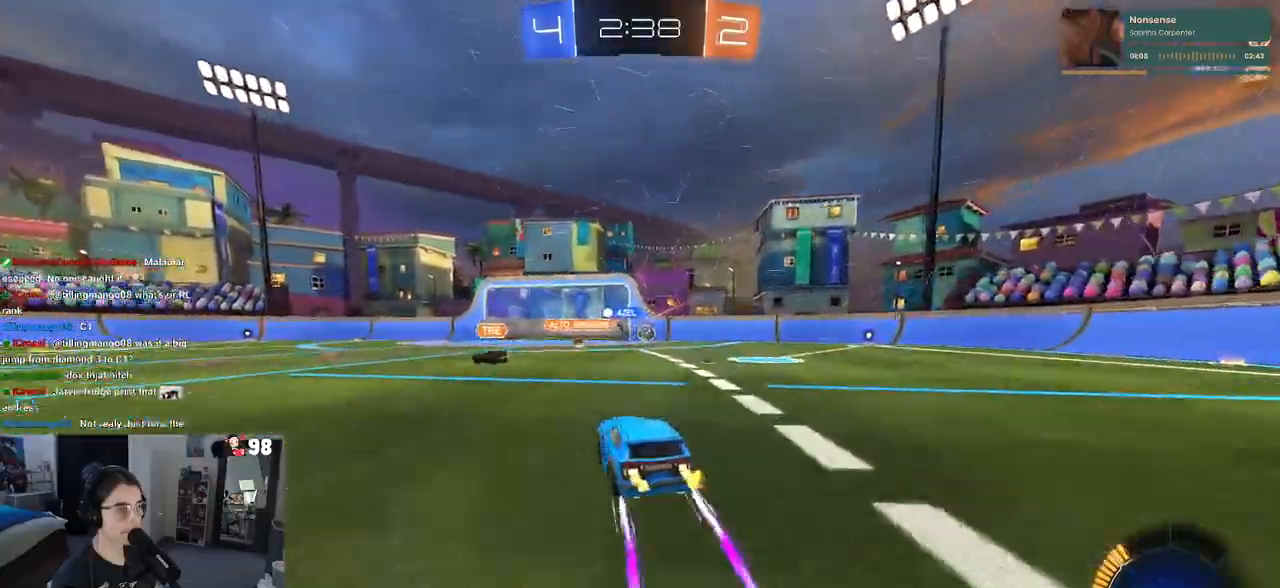
{"dt_ms": 1000, "buttons": ["R2"], "left_stick": "right", "right_stick": "center"}
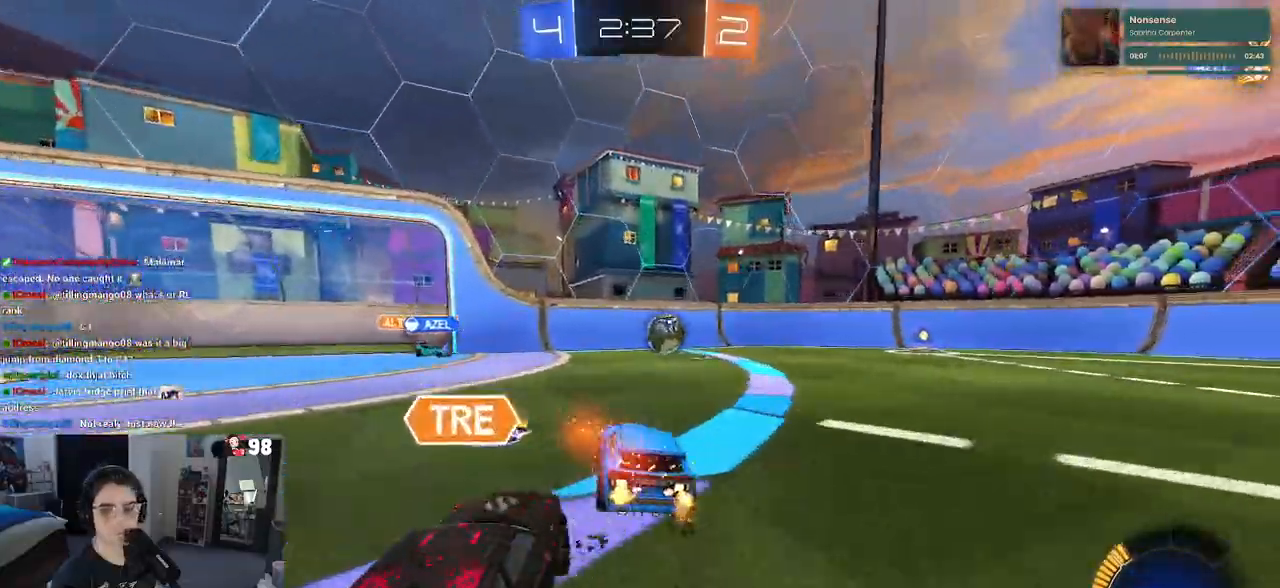
{"dt_ms": 500, "buttons": ["R2"], "left_stick": "right", "right_stick": "center", "events": [[67, "left_stick", "center"], [250, "left_stick", "right"]]}
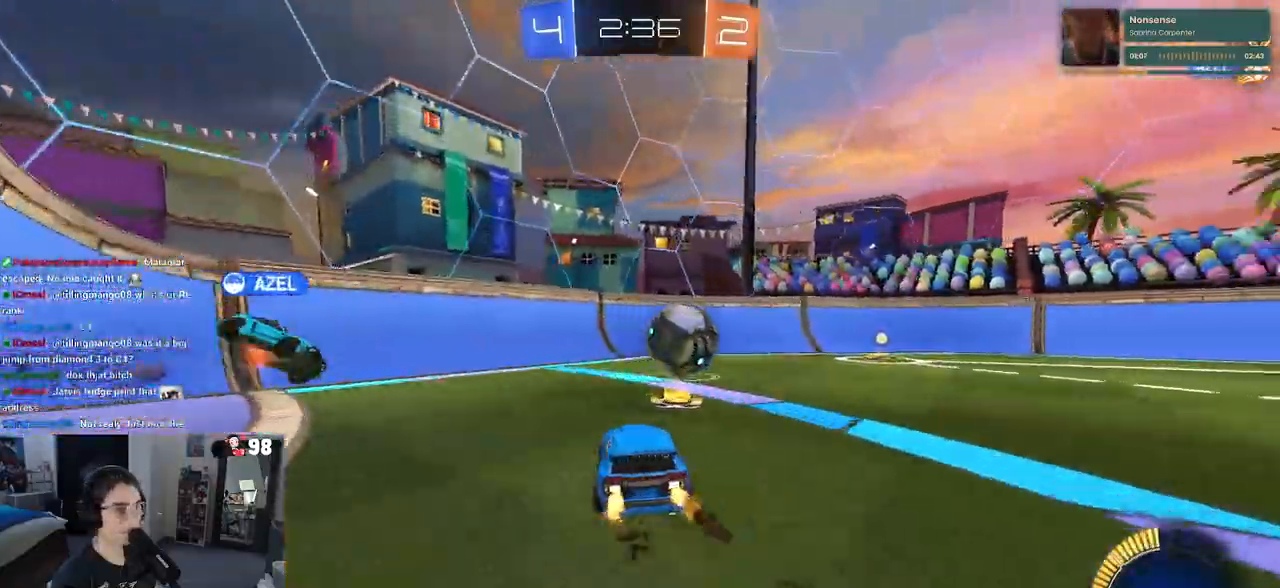
{"dt_ms": 500, "buttons": ["R1", "R2"], "left_stick": "right", "right_stick": "center", "events": [[317, "R1", "down"]]}
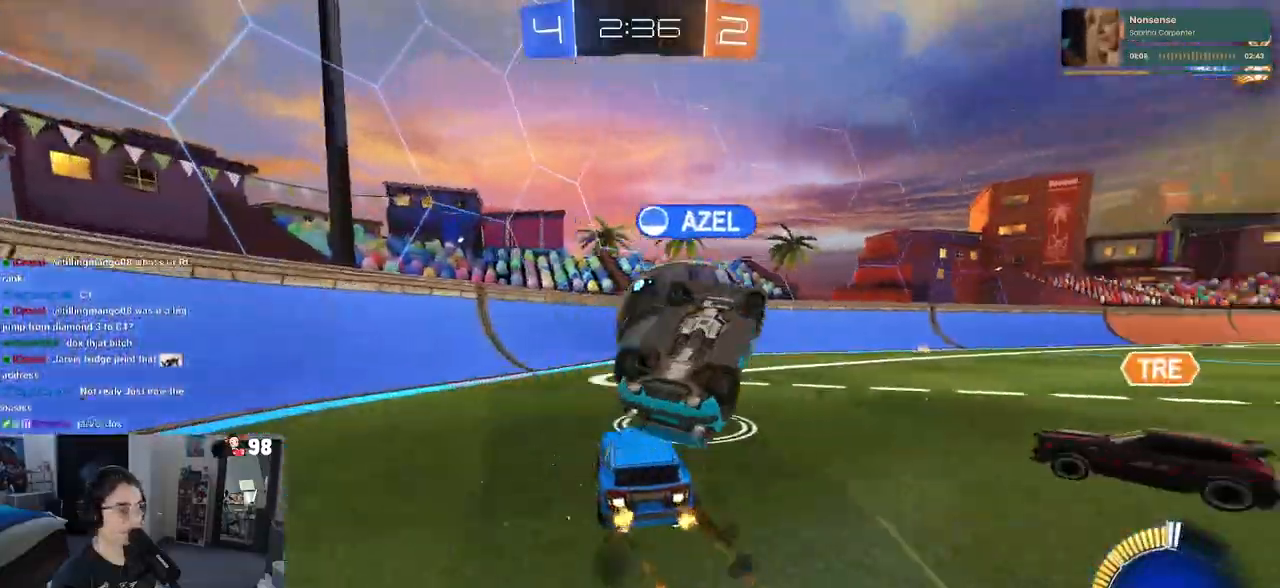
{"dt_ms": 500, "buttons": ["SQUARE", "R2"], "left_stick": "right", "right_stick": "center", "events": [[17, "left_stick", "center"], [283, "R1", "up"], [317, "left_stick", "right"], [350, "SQUARE", "down"]]}
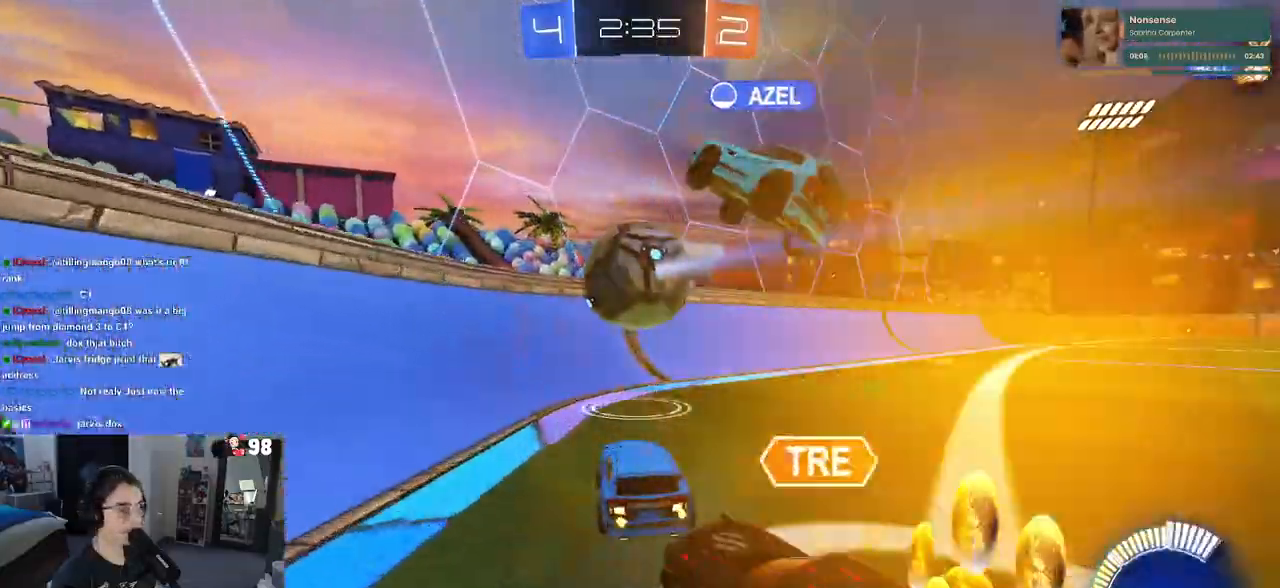
{"dt_ms": 500, "buttons": ["R1", "R2"], "left_stick": "right", "right_stick": "center", "events": [[50, "SQUARE", "up"], [433, "R1", "down"]]}
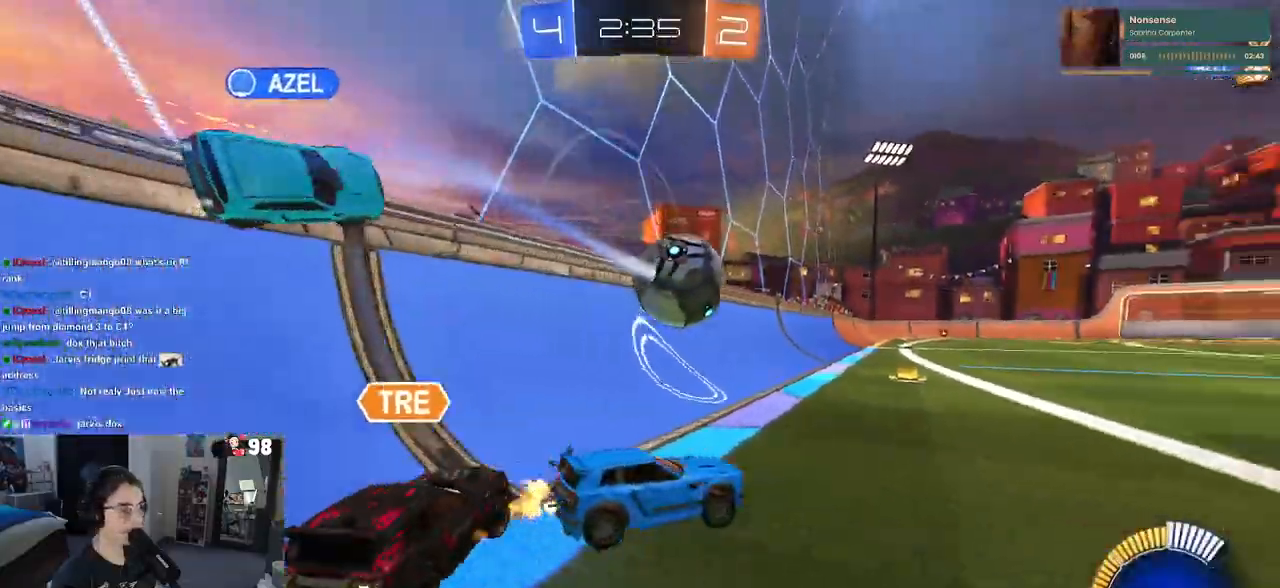
{"dt_ms": 500, "buttons": ["R1", "R2"], "left_stick": "left", "right_stick": "center"}
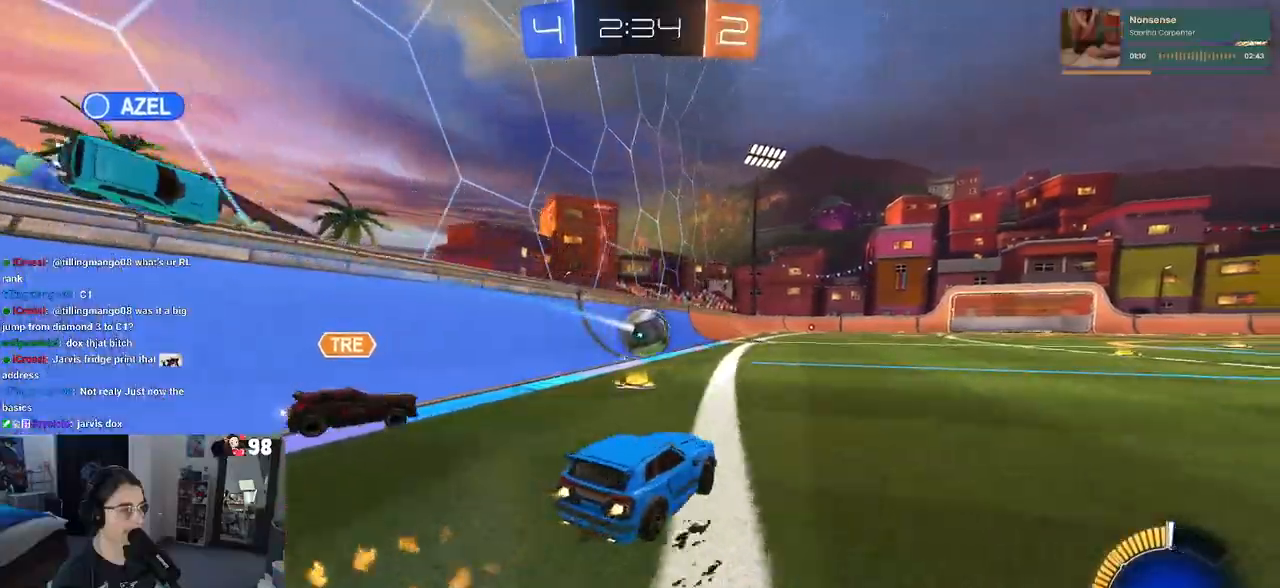
{"dt_ms": 500, "buttons": ["SQUARE", "R1", "R2"], "left_stick": "down-left", "right_stick": "center", "events": [[33, "CROSS", "down"], [50, "left_stick", "up"], [117, "CROSS", "up"], [167, "CROSS", "down"], [200, "SQUARE", "down"], [233, "left_stick", "down"], [250, "CROSS", "up"], [483, "left_stick", "down-left"]]}
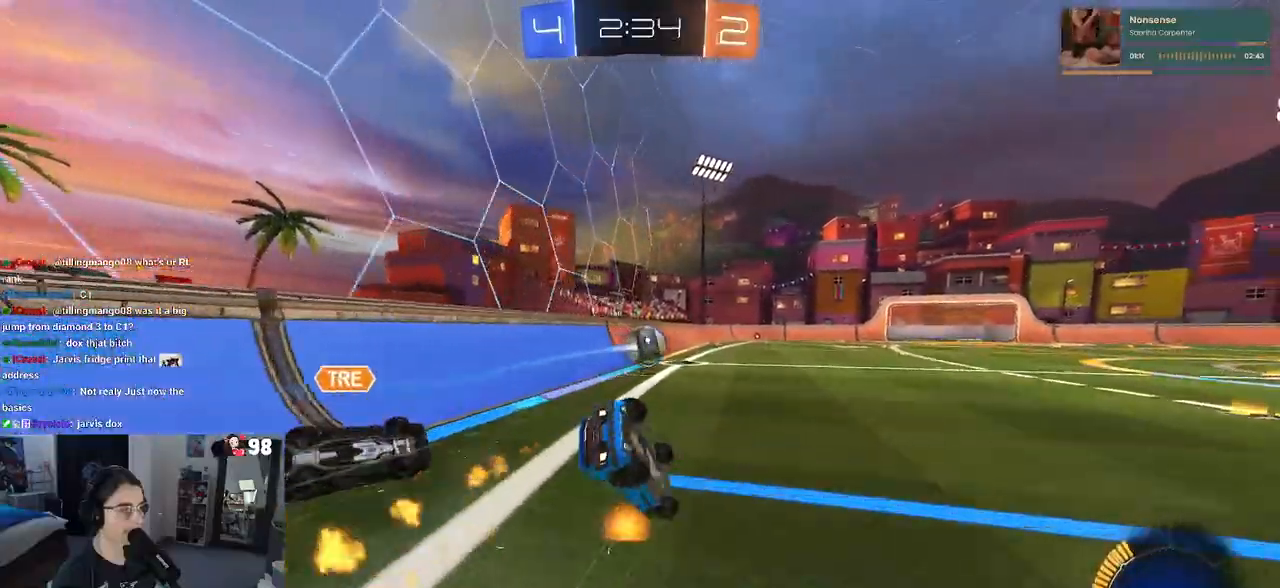
{"dt_ms": 500, "buttons": ["SQUARE", "R2"], "left_stick": "down-left", "right_stick": "center", "events": [[33, "R1", "up"]]}
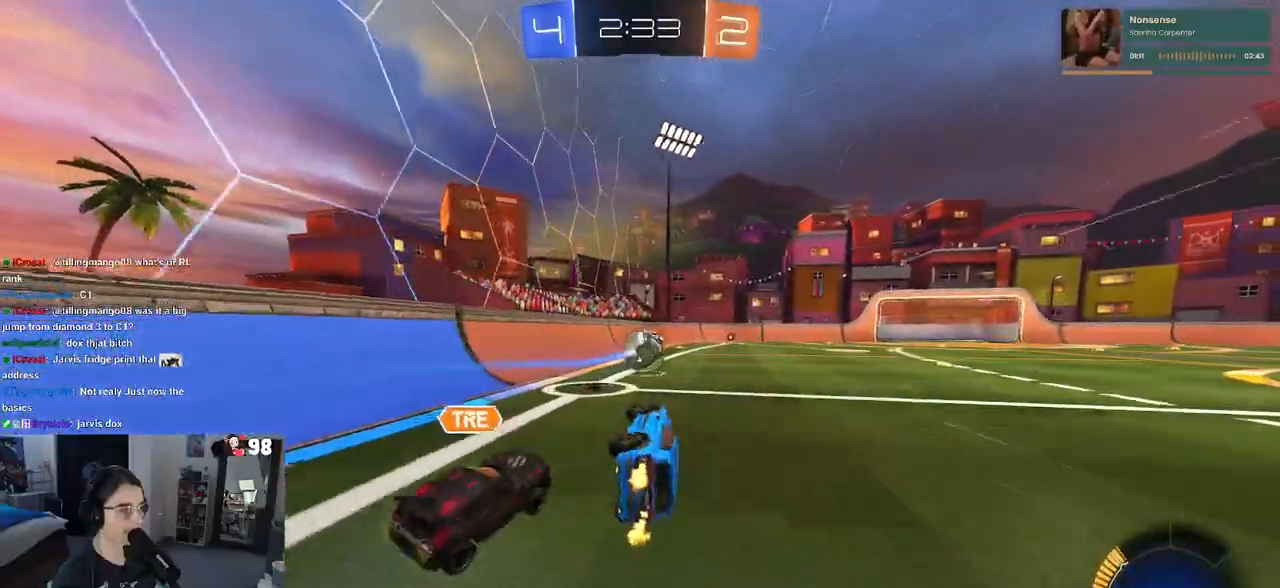
{"dt_ms": 500, "buttons": ["SQUARE", "R2"], "left_stick": "center", "right_stick": "center", "events": [[150, "left_stick", "center"]]}
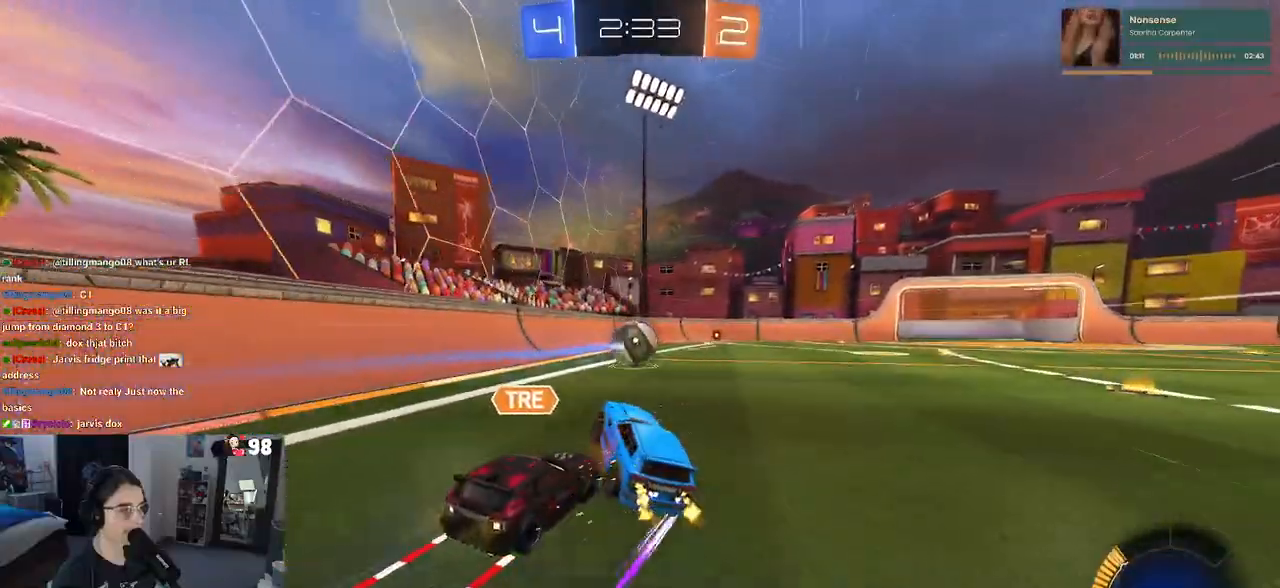
{"dt_ms": 500, "buttons": ["SQUARE", "R2"], "left_stick": "center", "right_stick": "center", "events": []}
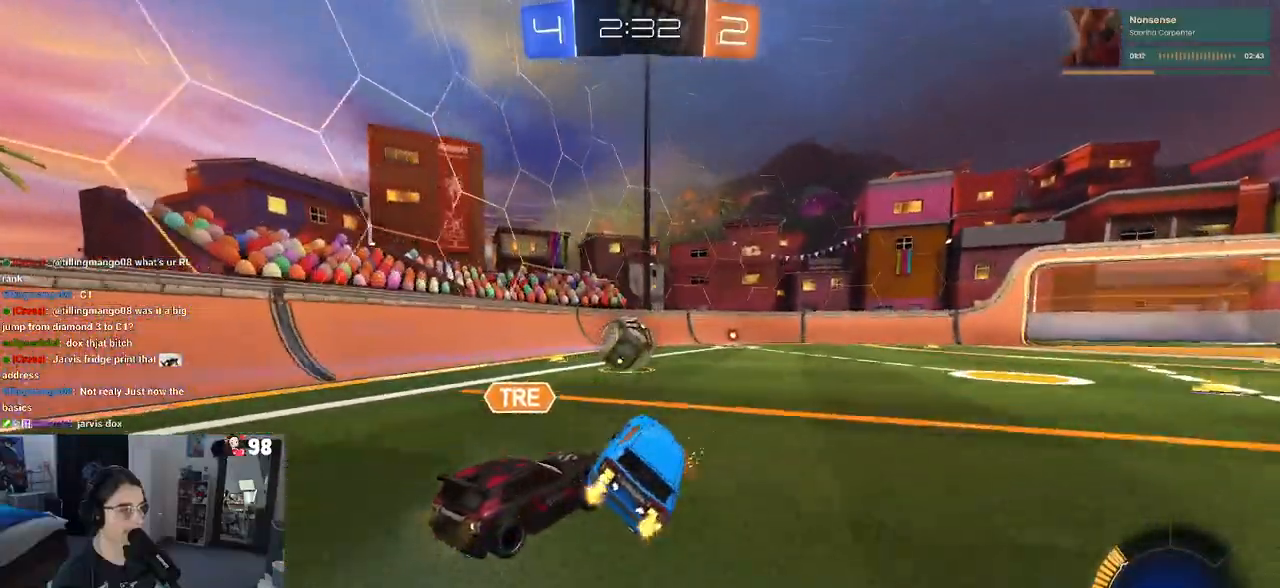
{"dt_ms": 500, "buttons": ["SQUARE", "R2"], "left_stick": "left", "right_stick": "center", "events": [[83, "left_stick", "up-left"], [100, "CROSS", "down"], [217, "CROSS", "up"], [317, "CROSS", "down"], [400, "CROSS", "up"], [400, "left_stick", "left"]]}
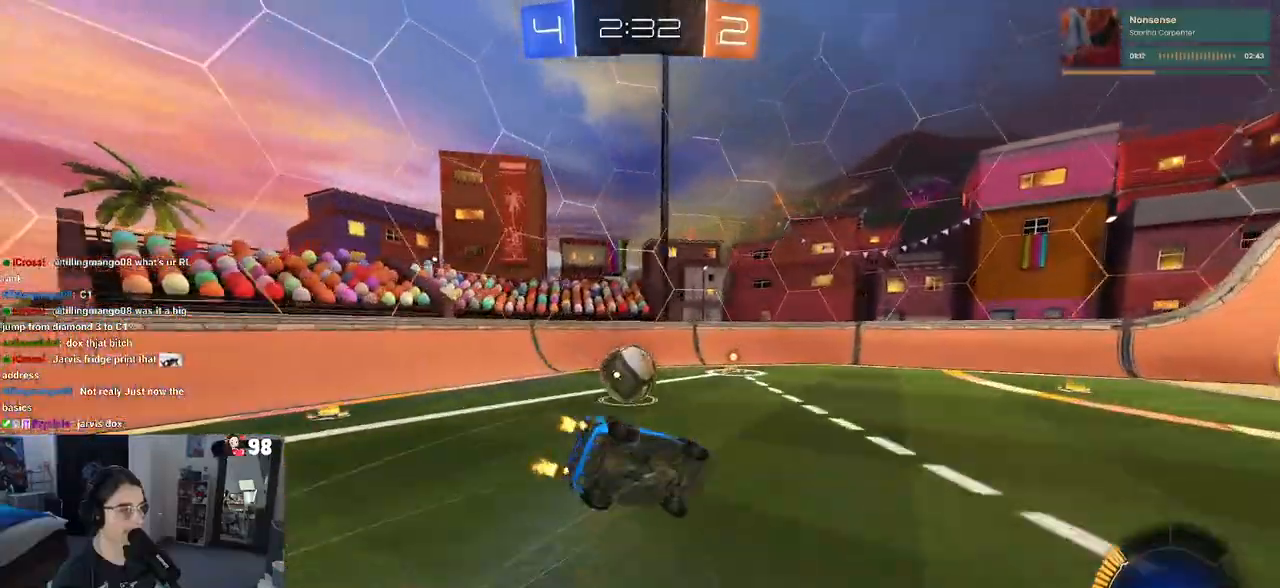
{"dt_ms": 500, "buttons": ["SQUARE", "R2"], "left_stick": "left", "right_stick": "center", "events": [[83, "SQUARE", "up"], [117, "left_stick", "down"], [233, "R2", "up"], [317, "left_stick", "left"], [367, "SQUARE", "down"], [400, "R2", "down"]]}
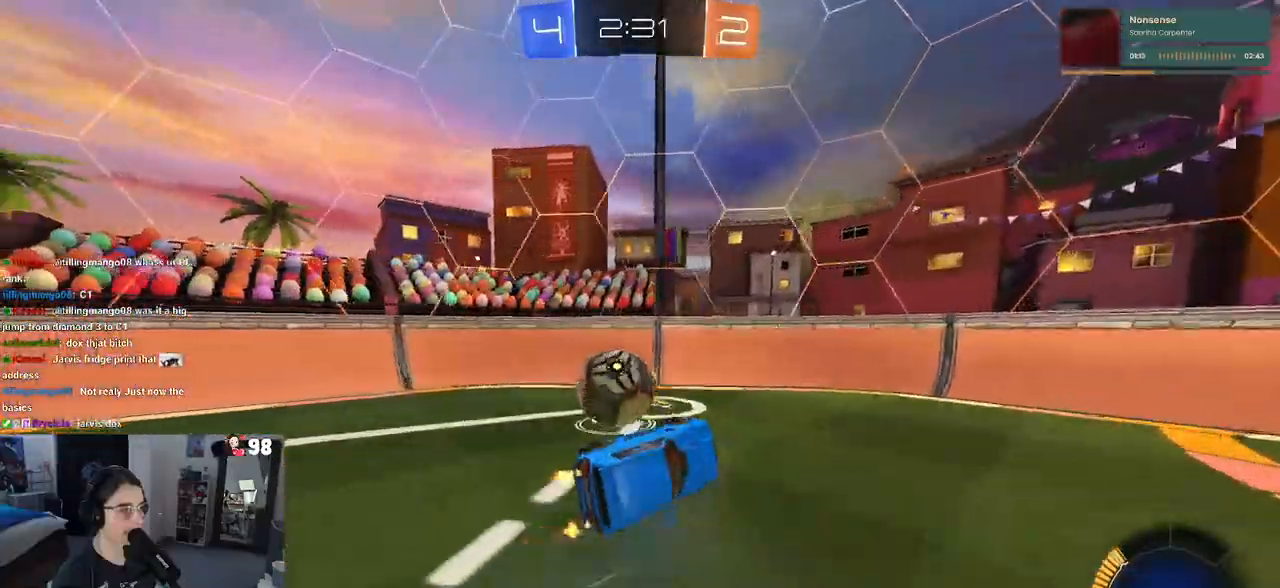
{"dt_ms": 500, "buttons": ["R2"], "left_stick": "left", "right_stick": "center", "events": [[100, "SQUARE", "up"]]}
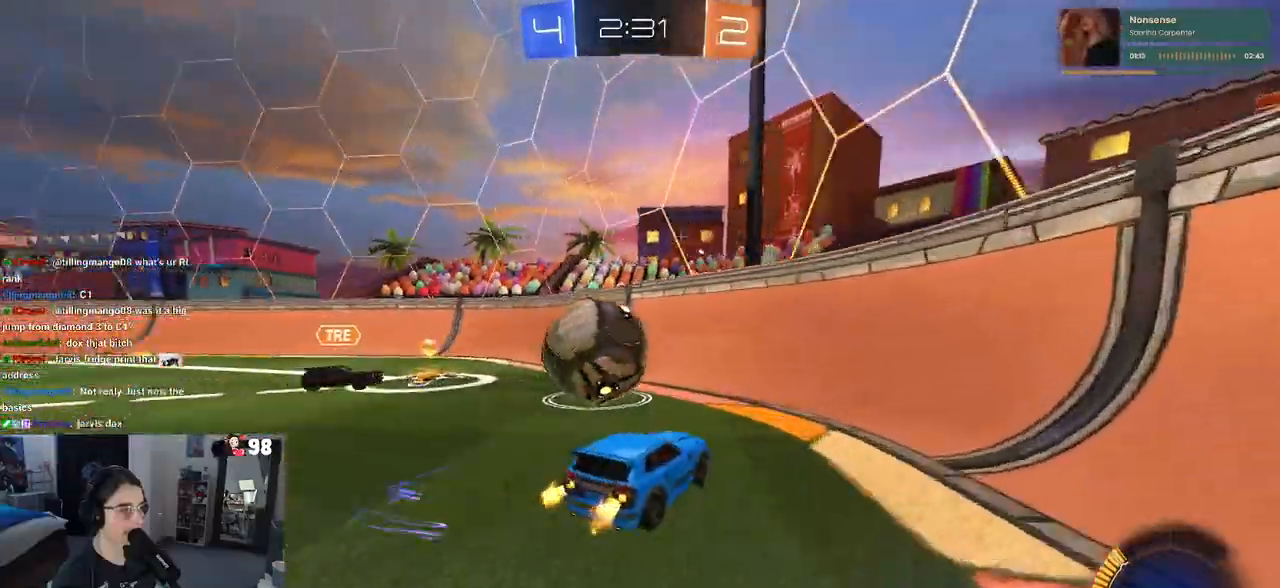
{"dt_ms": 500, "buttons": ["R2"], "left_stick": "right", "right_stick": "center", "events": [[133, "left_stick", "center"], [200, "left_stick", "right"]]}
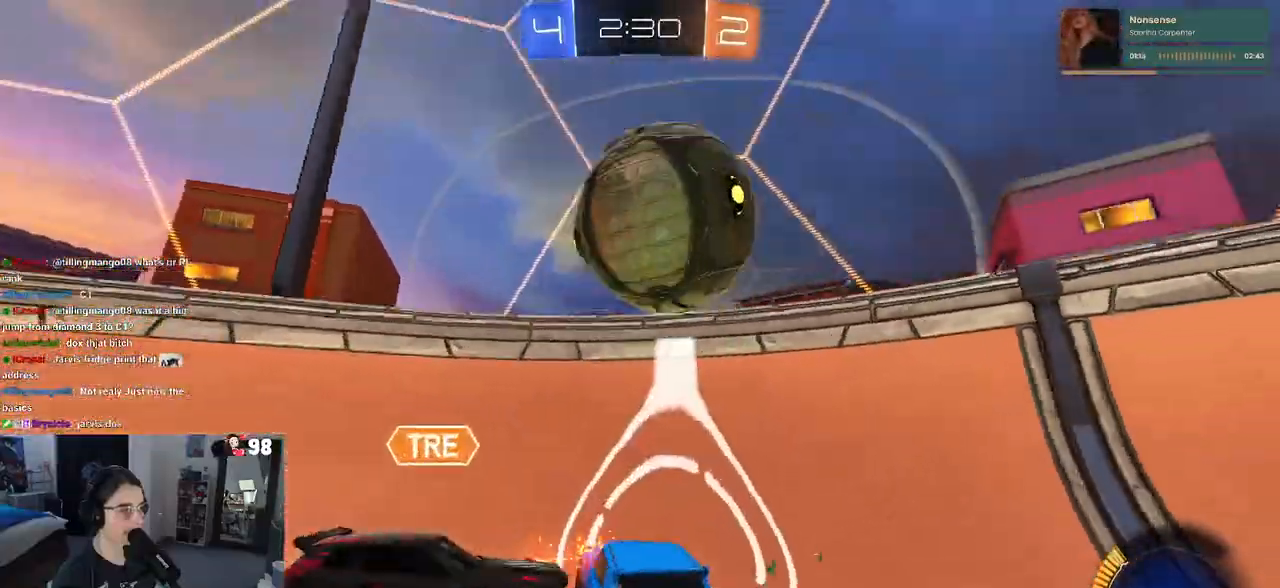
{"dt_ms": 500, "buttons": ["R2"], "left_stick": "right", "right_stick": "center", "events": [[133, "left_stick", "center"], [217, "left_stick", "left"], [433, "left_stick", "right"]]}
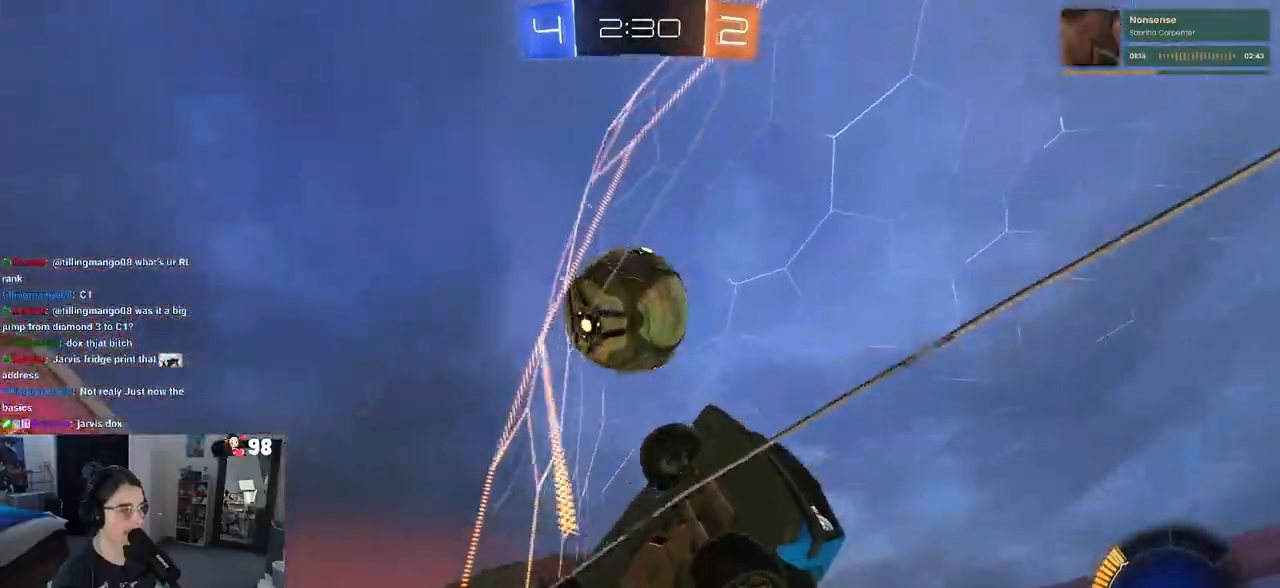
{"dt_ms": 500, "buttons": ["R2"], "left_stick": "right", "right_stick": "center", "events": [[217, "SQUARE", "down"], [317, "SQUARE", "up"]]}
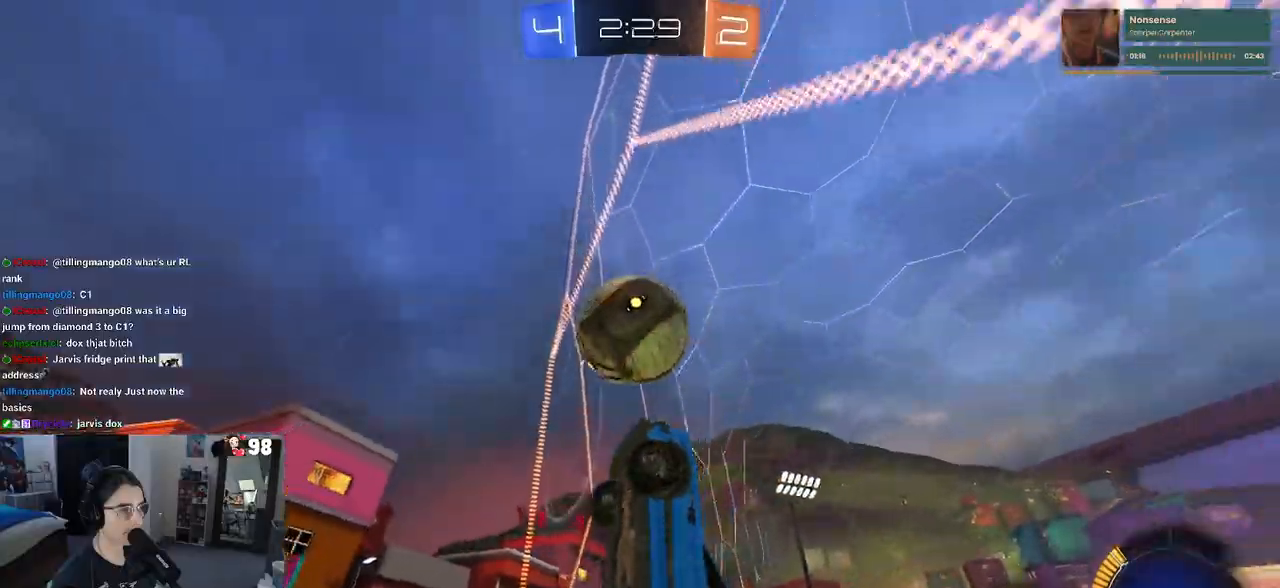
{"dt_ms": 500, "buttons": ["R1", "R2"], "left_stick": "center", "right_stick": "center", "events": [[150, "R1", "down"], [217, "left_stick", "center"]]}
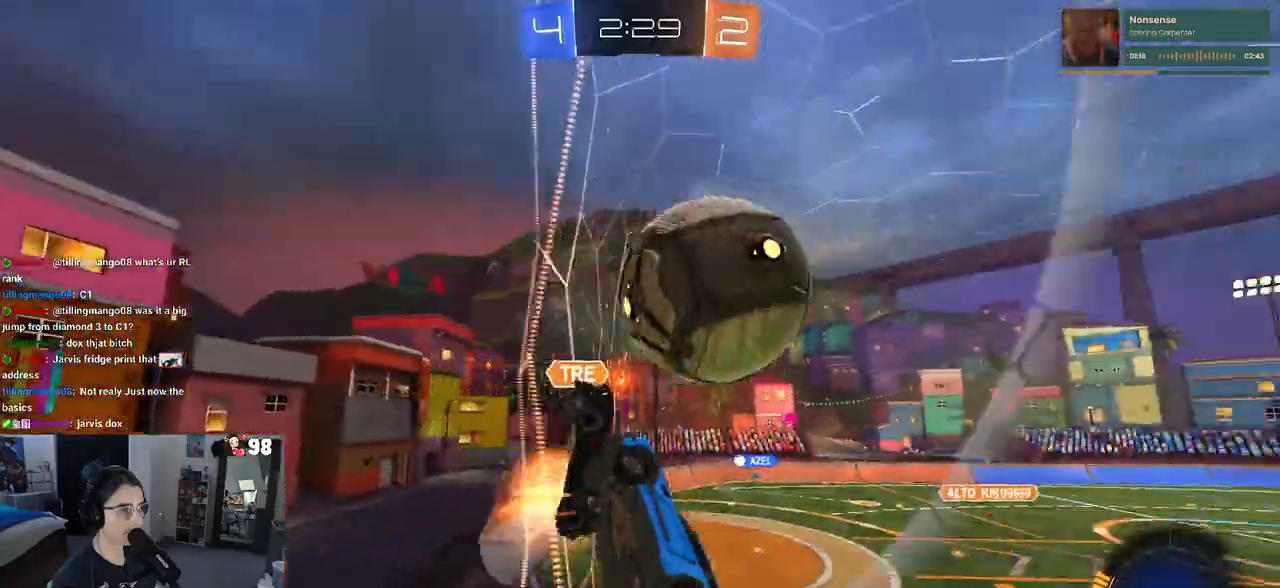
{"dt_ms": 500, "buttons": ["R2"], "left_stick": "down-right", "right_stick": "center", "events": [[50, "R1", "up"], [67, "left_stick", "down-right"], [183, "SQUARE", "down"], [267, "SQUARE", "up"]]}
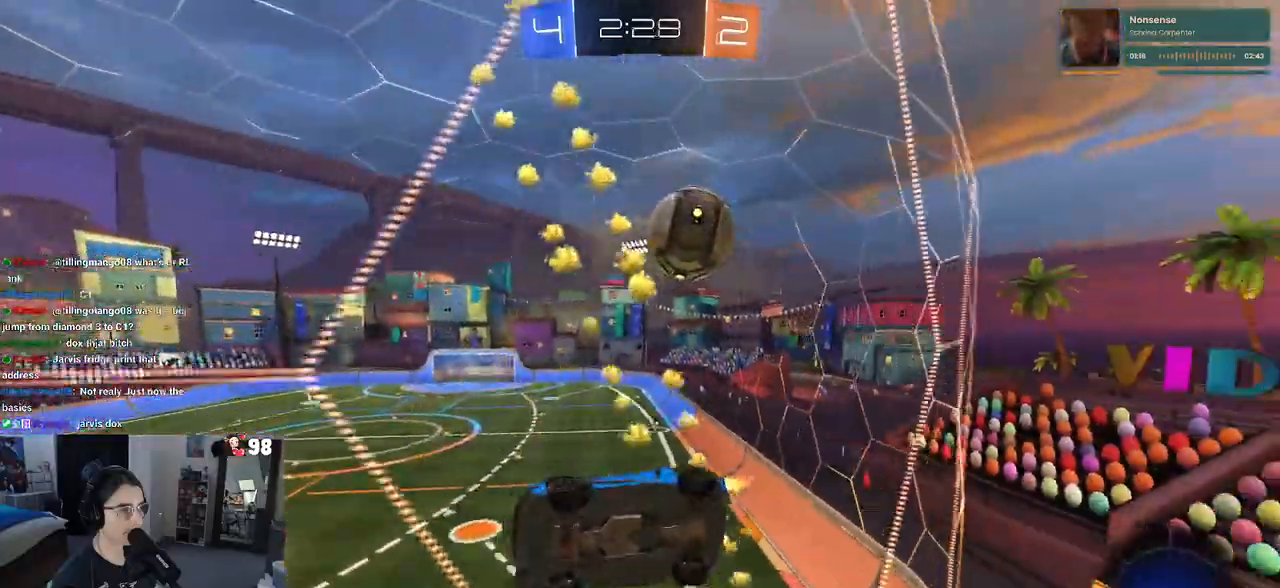
{"dt_ms": 500, "buttons": ["R2"], "left_stick": "down-right", "right_stick": "center", "events": [[133, "SQUARE", "down"], [233, "SQUARE", "up"]]}
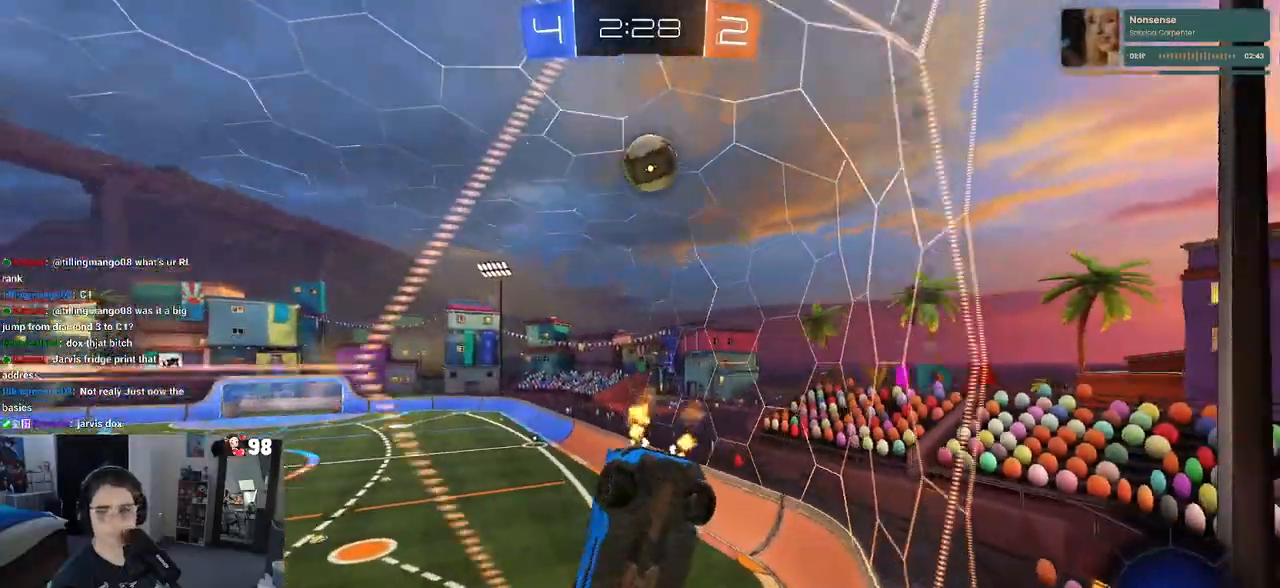
{"dt_ms": 500, "buttons": ["R2"], "left_stick": "center", "right_stick": "center", "events": [[333, "left_stick", "right"], [467, "left_stick", "center"]]}
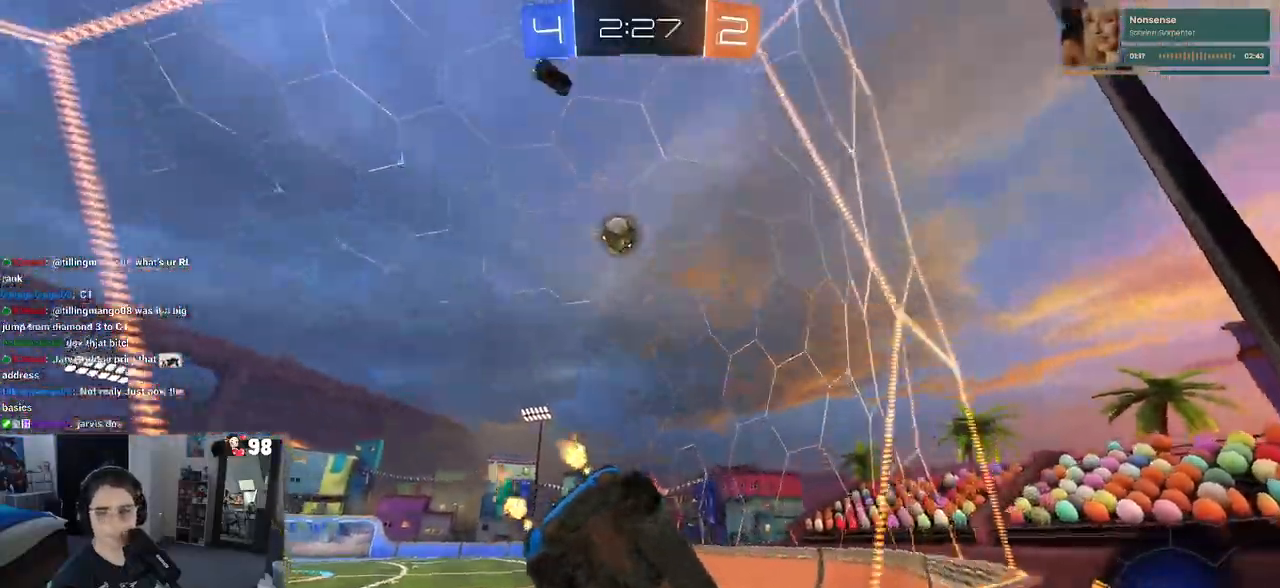
{"dt_ms": 500, "buttons": ["R1", "R2"], "left_stick": "left", "right_stick": "center", "events": [[333, "R1", "down"], [400, "left_stick", "left"]]}
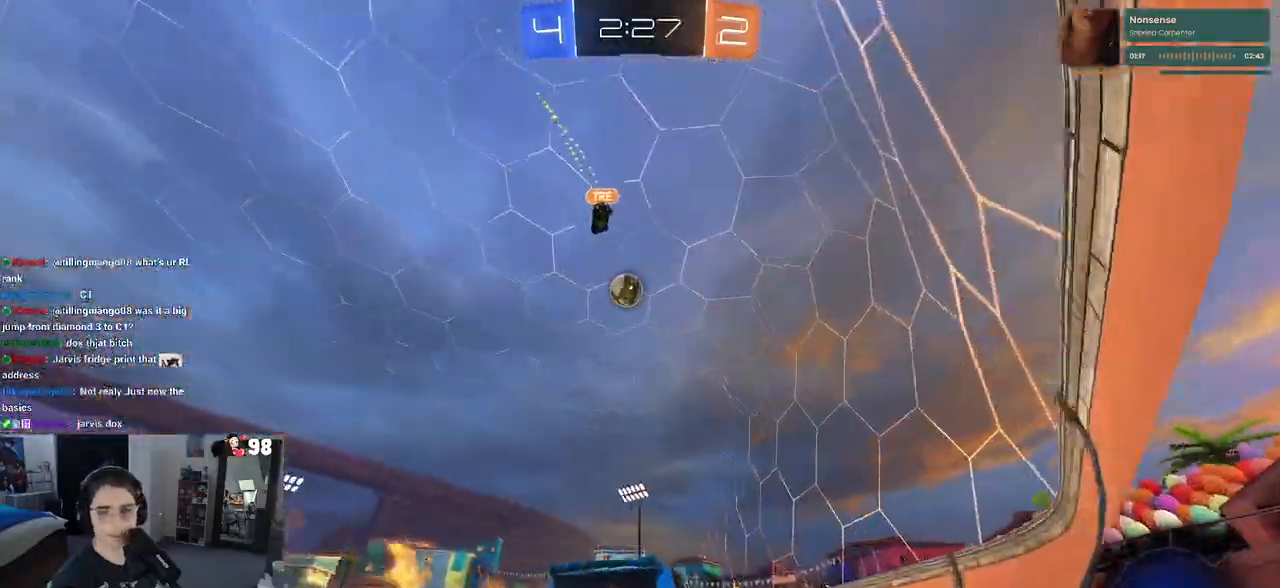
{"dt_ms": 500, "buttons": ["TRIANGLE", "R1", "R2"], "left_stick": "down", "right_stick": "center", "events": [[133, "CROSS", "down"], [167, "left_stick", "up-right"], [217, "CROSS", "up"], [267, "CROSS", "down"], [367, "left_stick", "down"], [383, "CROSS", "up"], [433, "TRIANGLE", "down"]]}
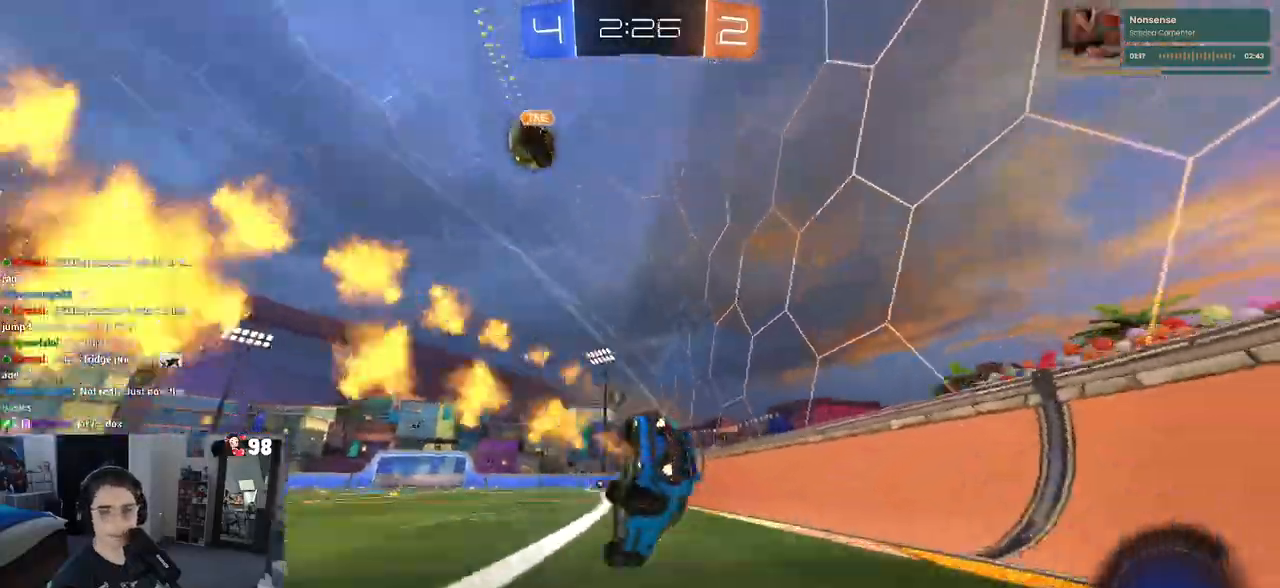
{"dt_ms": 500, "buttons": ["SQUARE", "R2"], "left_stick": "down-right", "right_stick": "center", "events": [[17, "TRIANGLE", "up"], [17, "left_stick", "down-right"], [133, "R1", "up"], [267, "SQUARE", "down"]]}
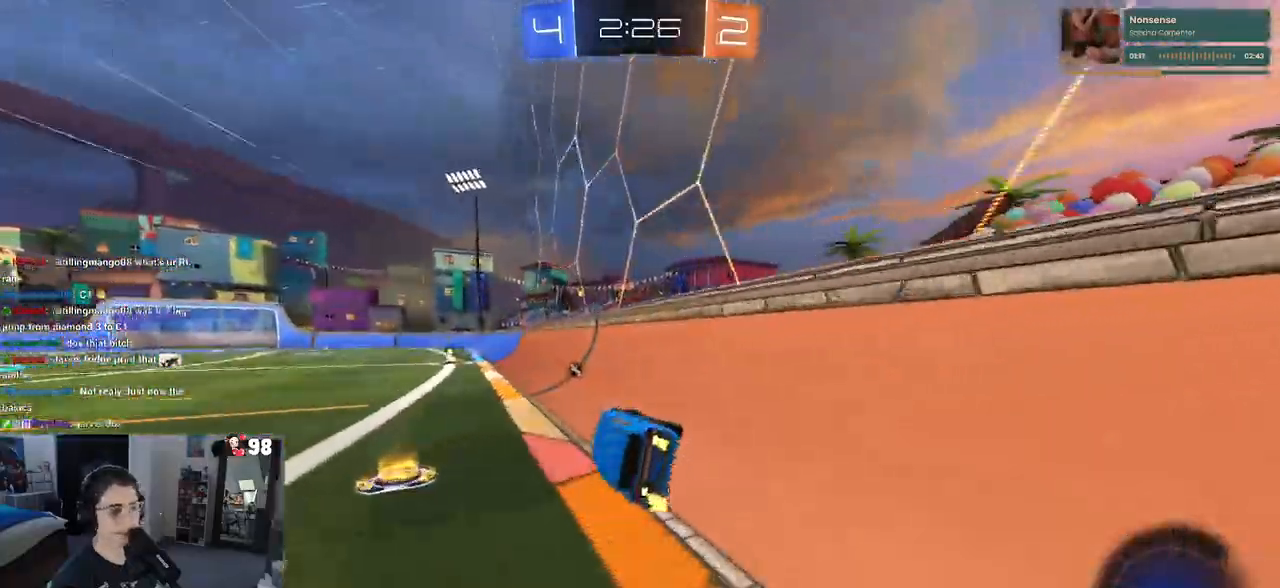
{"dt_ms": 1000, "buttons": ["R2"], "left_stick": "center", "right_stick": "center"}
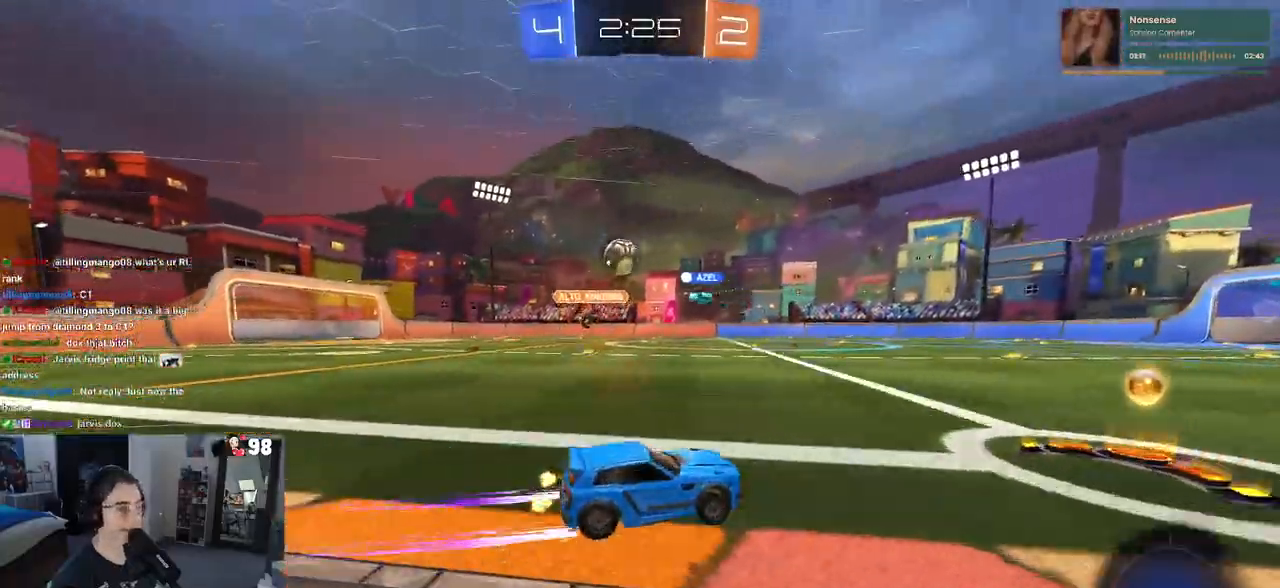
{"dt_ms": 500, "buttons": ["R2"], "left_stick": "left", "right_stick": "center"}
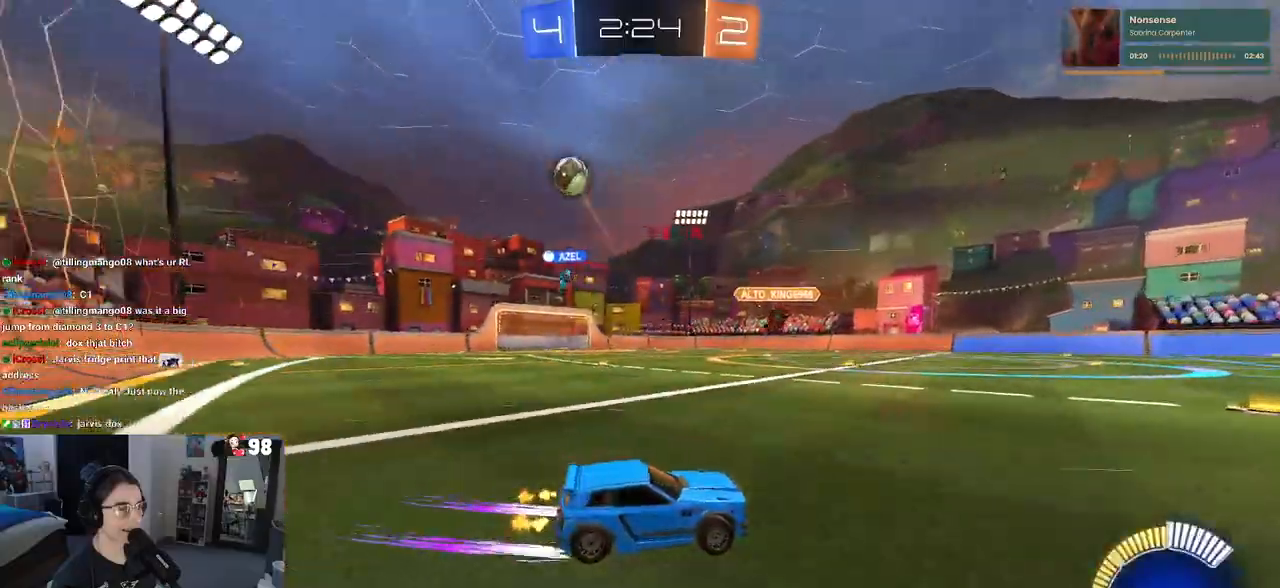
{"dt_ms": 500, "buttons": ["R2"], "left_stick": "left", "right_stick": "center", "events": []}
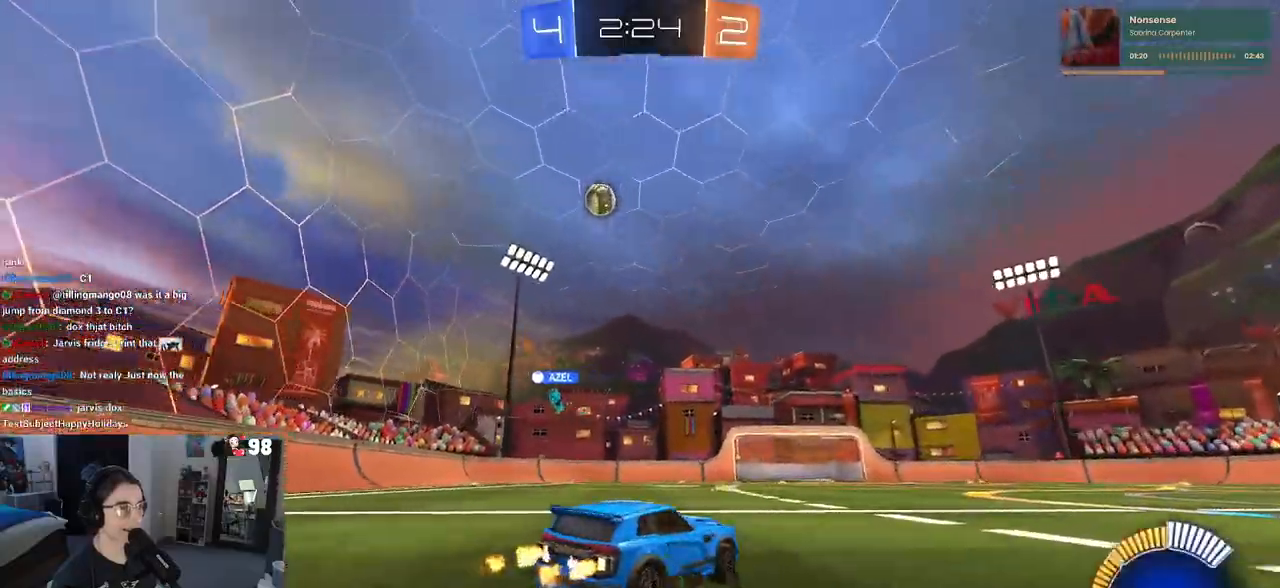
{"dt_ms": 500, "buttons": ["R2"], "left_stick": "left", "right_stick": "center", "events": []}
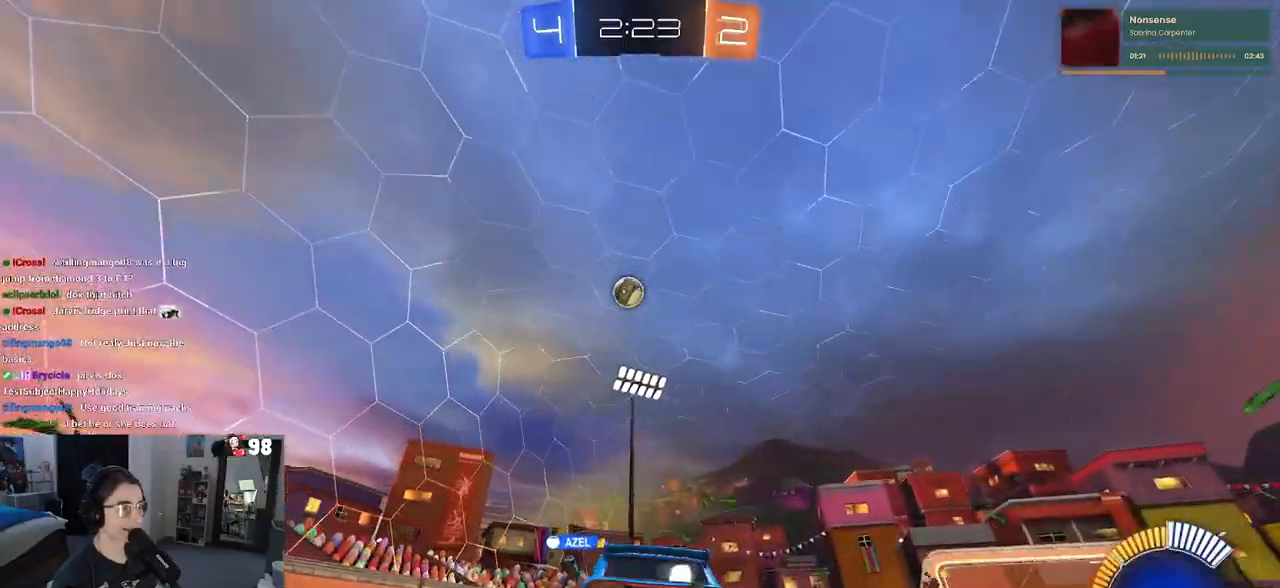
{"dt_ms": 500, "buttons": ["R2"], "left_stick": "left", "right_stick": "center", "events": []}
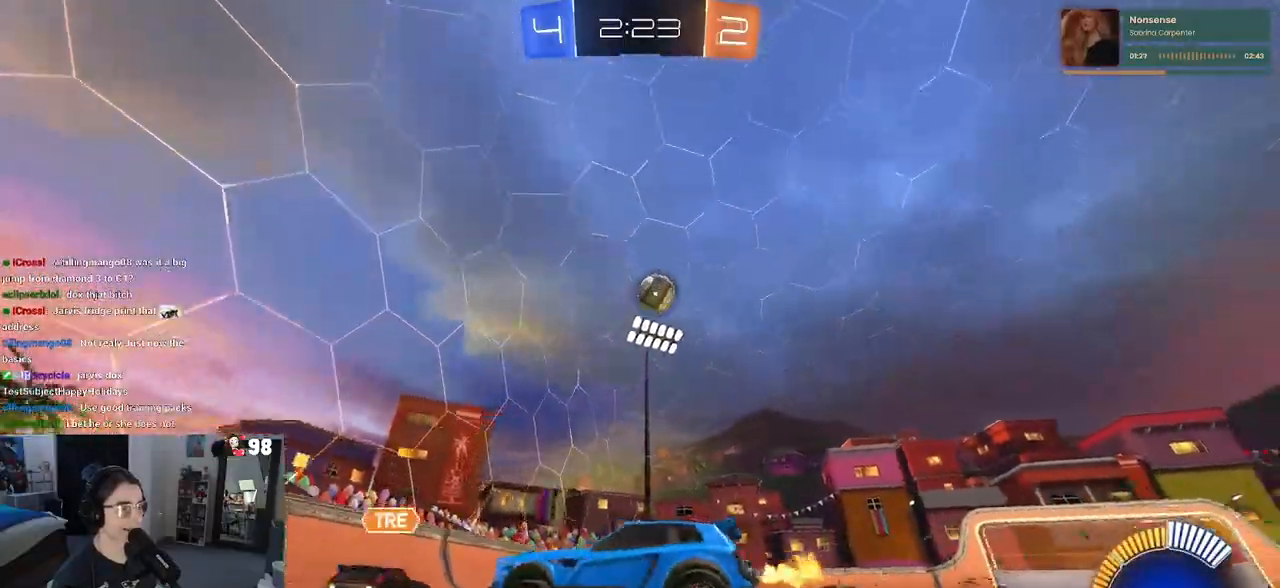
{"dt_ms": 500, "buttons": ["R2"], "left_stick": "down-right", "right_stick": "center", "events": [[167, "left_stick", "down-right"], [217, "SQUARE", "down"], [333, "SQUARE", "up"]]}